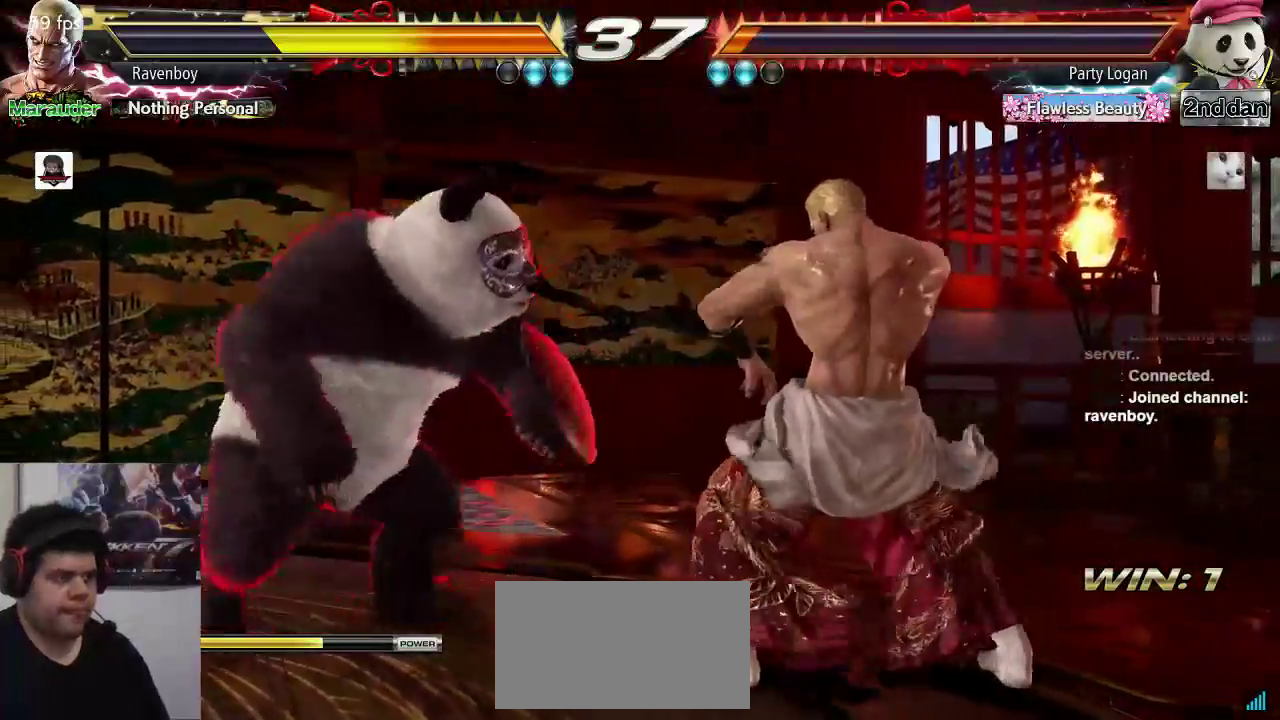
Gameplay with a controller (arcade stick); each line is a JSON object with the inputs held at the frame after it (dt_ms = milliseconds from this image to that frame). "events" lists button and stick changes between this image and that frame as [ms after this image, input, new state], when the widget could be followed in between. Not read: L3 R3.
{"dt_ms": 500, "buttons": [], "left_stick": "down-right", "events": [[150, "CIRCLE", "up"], [150, "TRIANGLE", "up"], [250, "left_stick", "left"], [483, "left_stick", "down-right"]]}
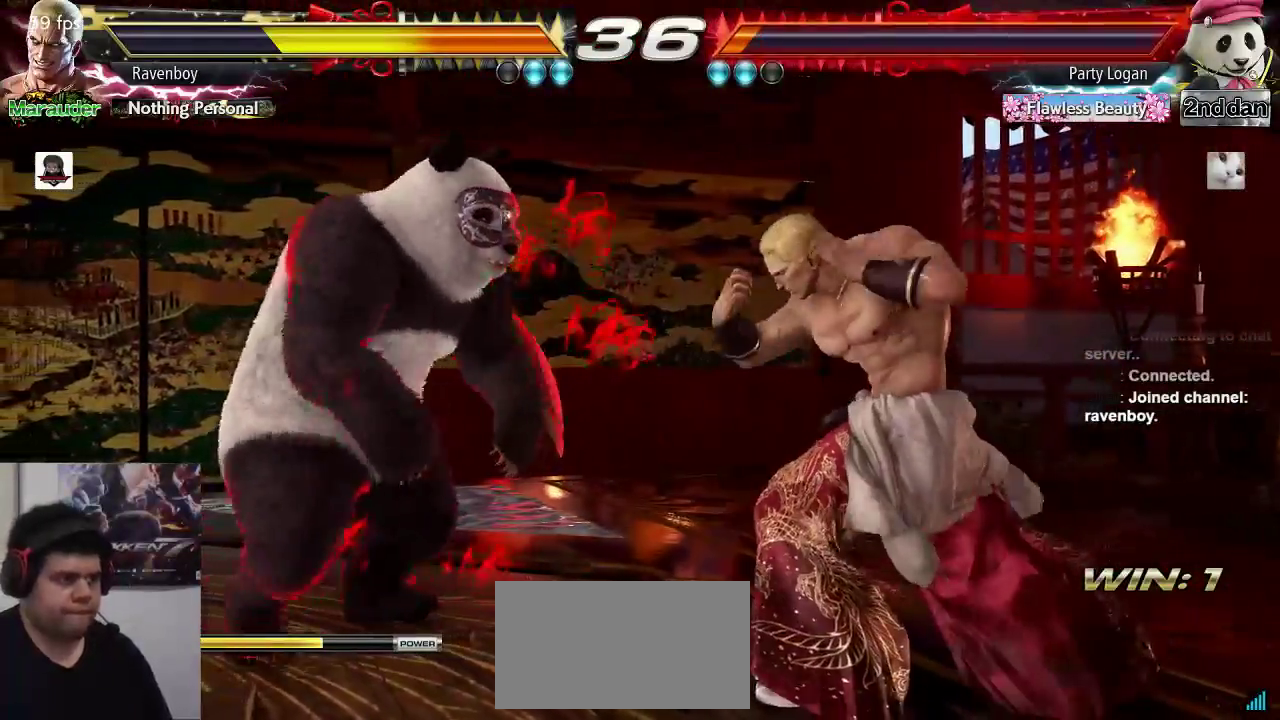
{"dt_ms": 500, "buttons": ["CIRCLE", "TRIANGLE"], "left_stick": "center", "events": [[50, "left_stick", "right"], [117, "CIRCLE", "down"], [117, "TRIANGLE", "down"], [217, "left_stick", "center"]]}
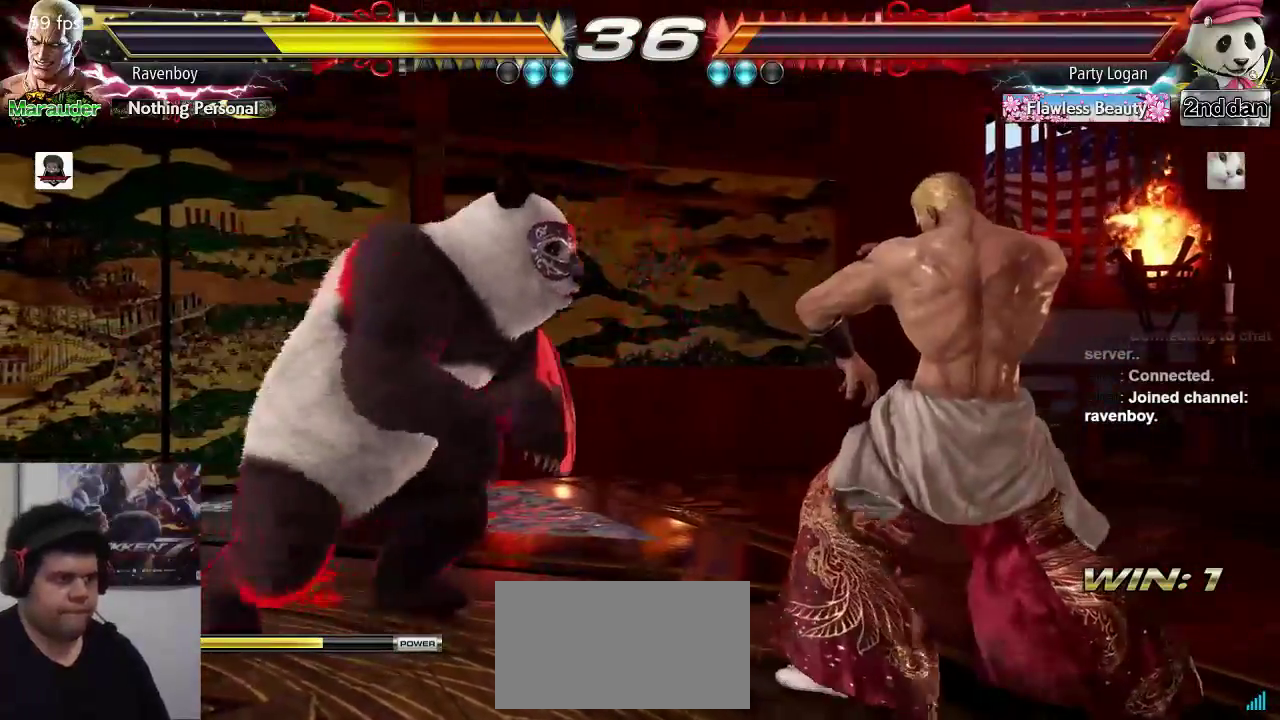
{"dt_ms": 500, "buttons": [], "left_stick": "down-right", "events": [[83, "CIRCLE", "up"], [83, "TRIANGLE", "up"], [183, "left_stick", "left"], [433, "left_stick", "down"], [500, "left_stick", "down-right"]]}
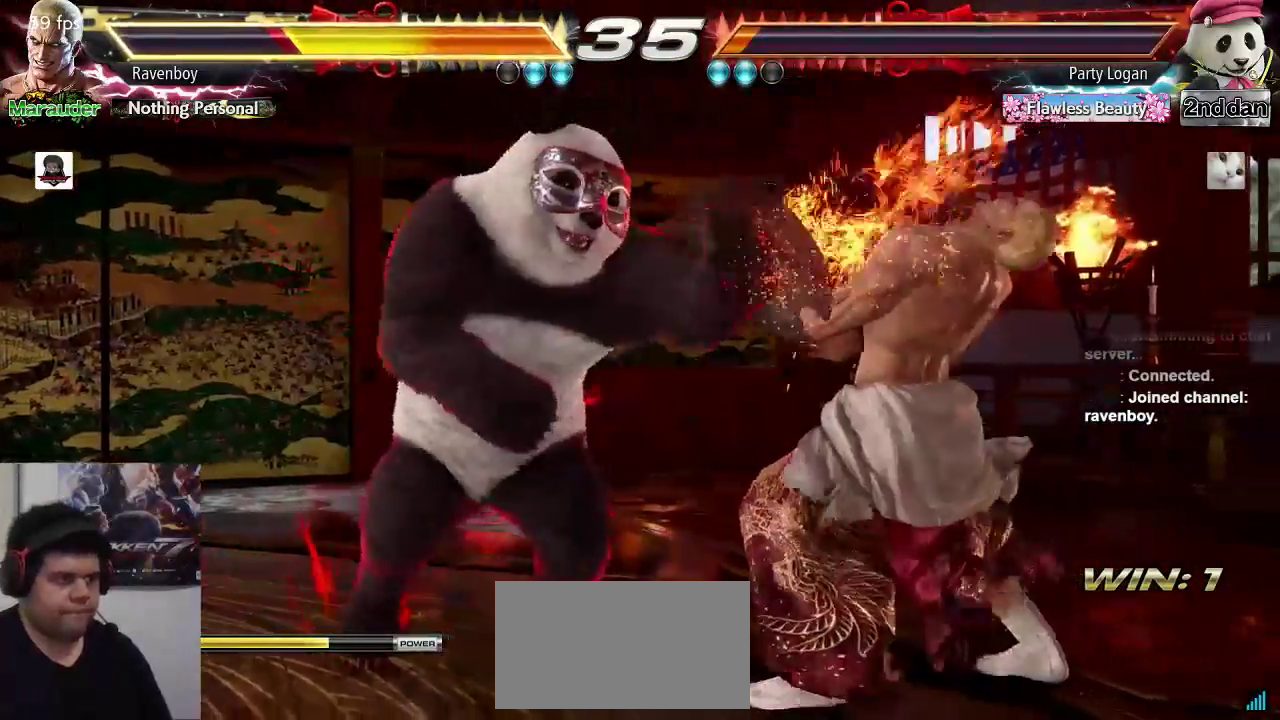
{"dt_ms": 500, "buttons": [], "left_stick": "center", "events": [[33, "left_stick", "down"], [67, "left_stick", "center"], [133, "left_stick", "left"], [233, "left_stick", "down-right"], [300, "CIRCLE", "down"], [300, "TRIANGLE", "down"], [300, "left_stick", "up-right"], [367, "left_stick", "center"], [500, "CIRCLE", "up"], [500, "TRIANGLE", "up"]]}
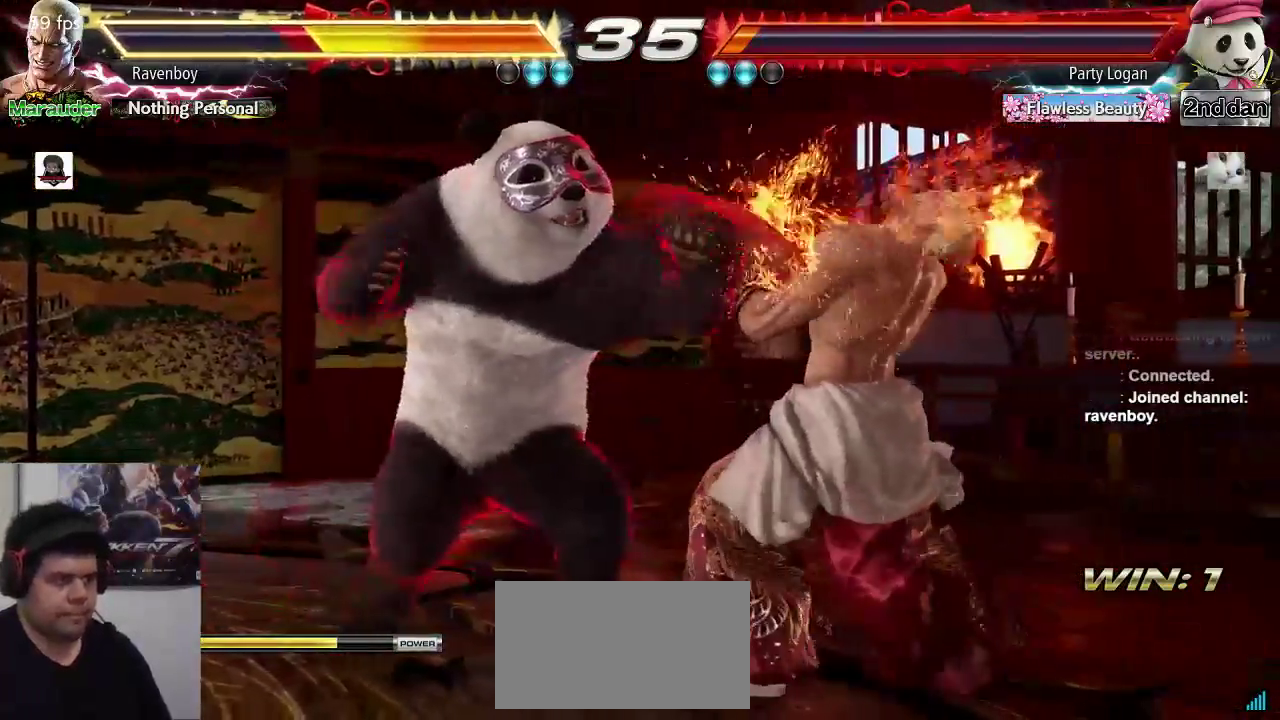
{"dt_ms": 500, "buttons": [], "left_stick": "right", "events": [[100, "left_stick", "left"], [267, "left_stick", "down-right"], [433, "left_stick", "right"]]}
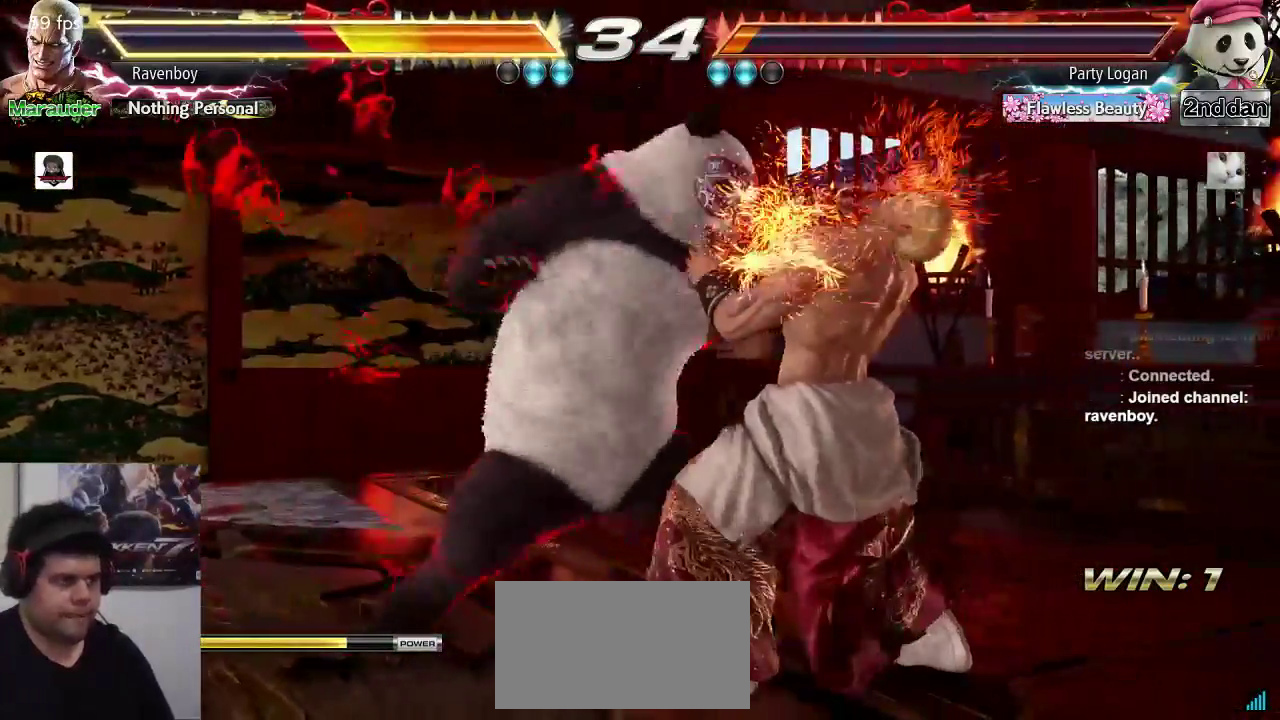
{"dt_ms": 500, "buttons": ["CROSS", "SQUARE"], "left_stick": "center", "events": [[167, "left_stick", "center"], [217, "left_stick", "left"], [350, "left_stick", "right"], [383, "CROSS", "down"], [383, "SQUARE", "down"], [483, "left_stick", "center"]]}
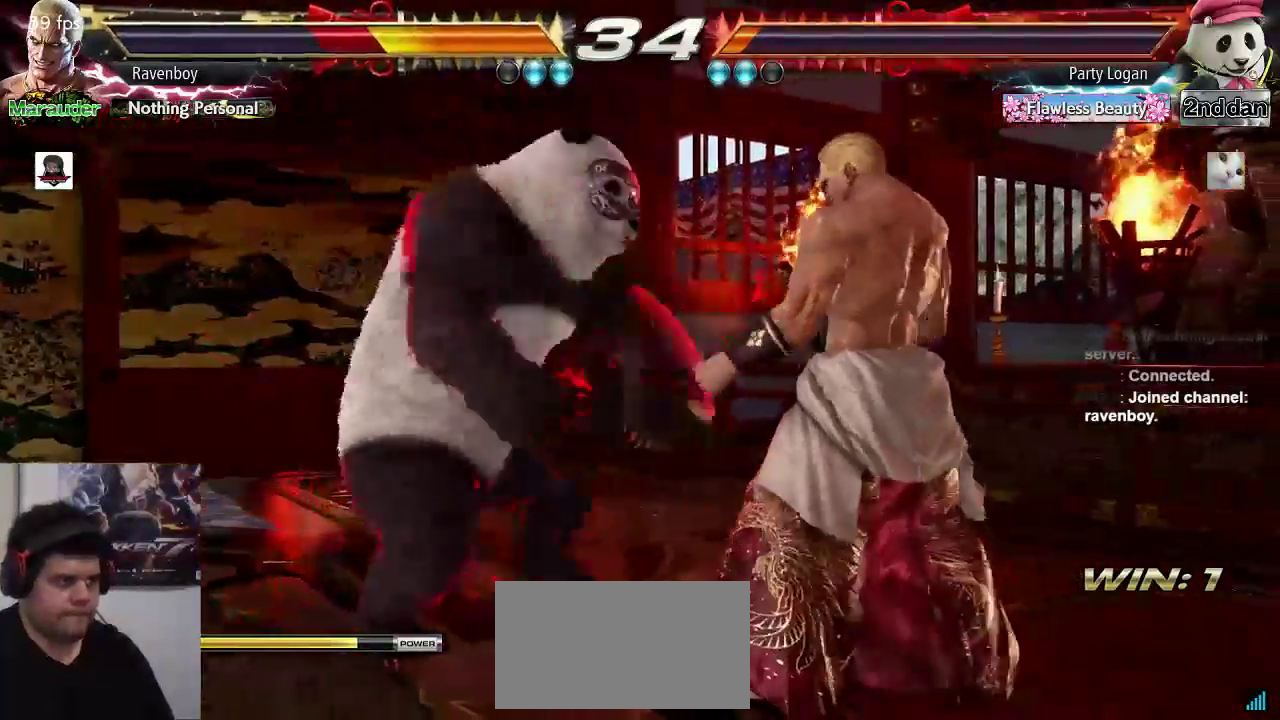
{"dt_ms": 500, "buttons": ["CROSS", "SQUARE"], "left_stick": "center", "events": []}
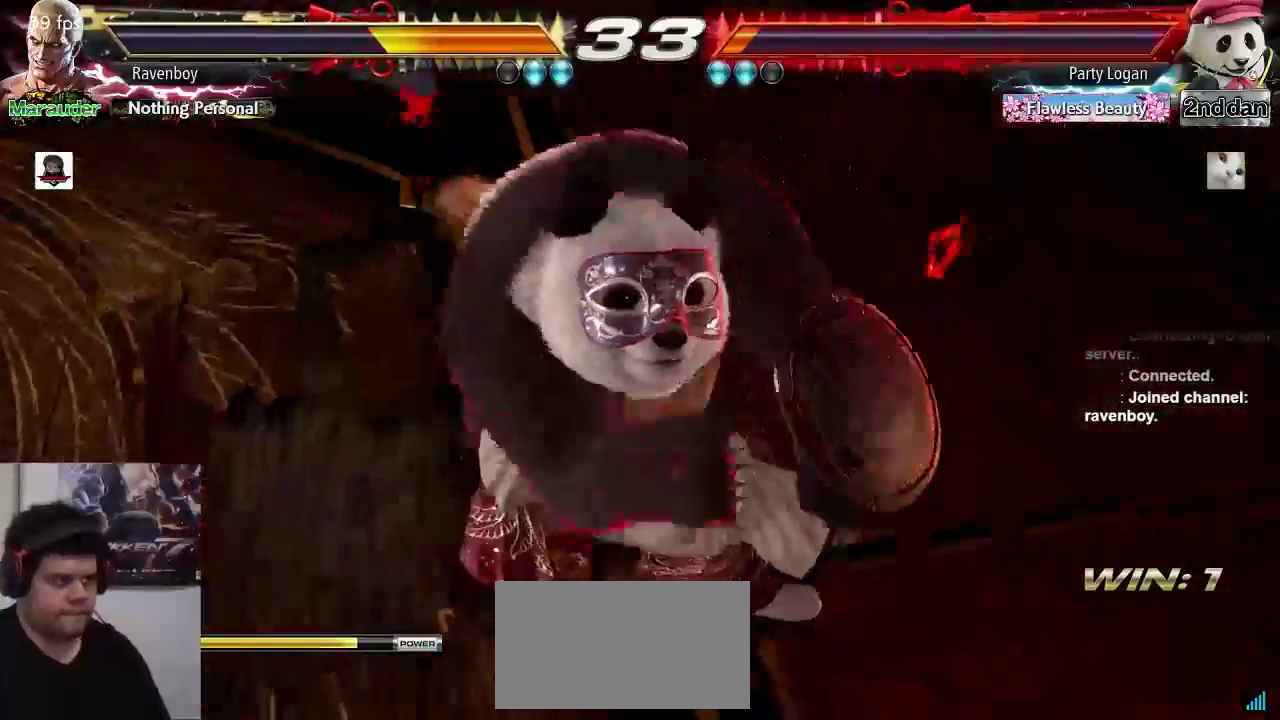
{"dt_ms": 500, "buttons": [], "left_stick": "center", "events": [[150, "CROSS", "up"], [150, "SQUARE", "up"]]}
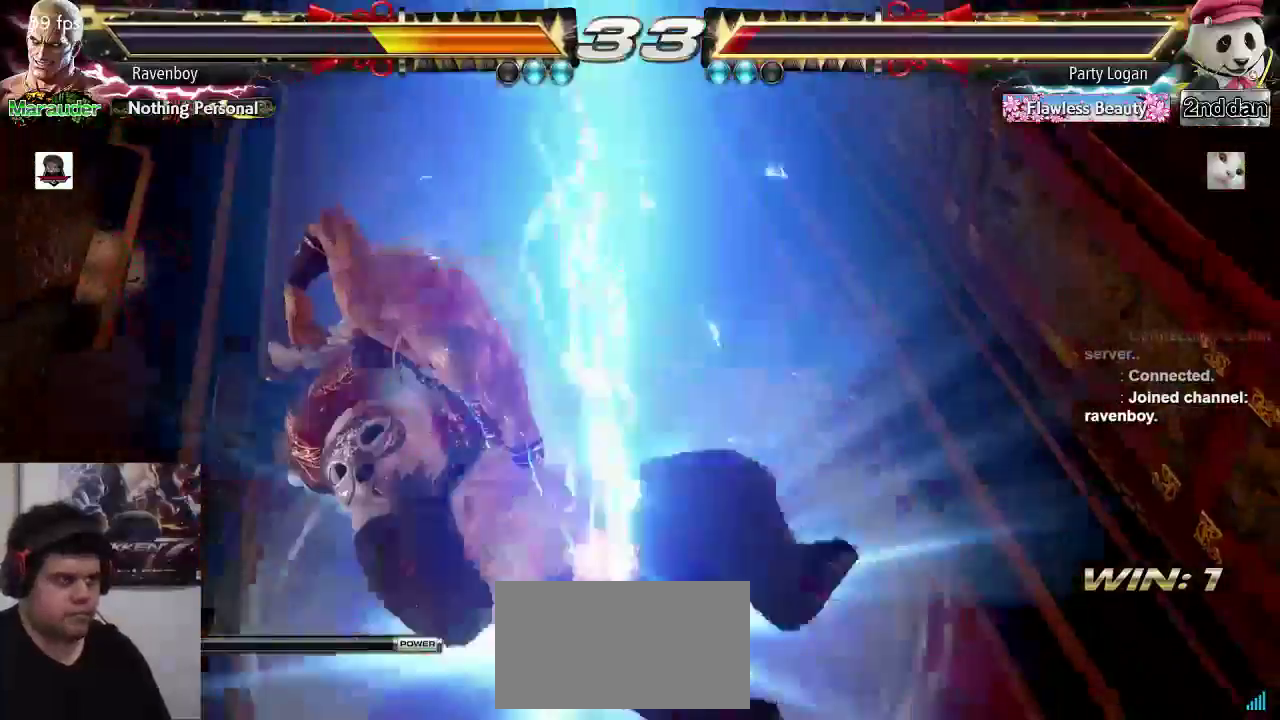
{"dt_ms": 500, "buttons": [], "left_stick": "center", "events": []}
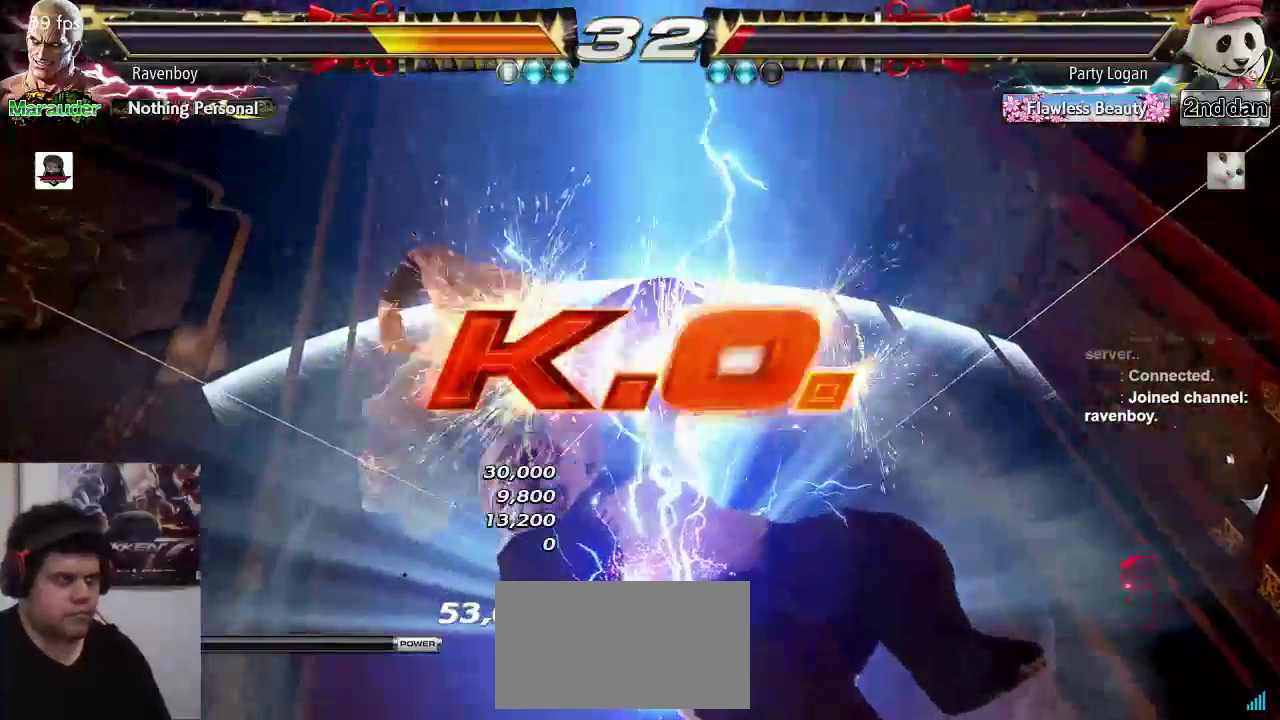
{"dt_ms": 500, "buttons": [], "left_stick": "center", "events": []}
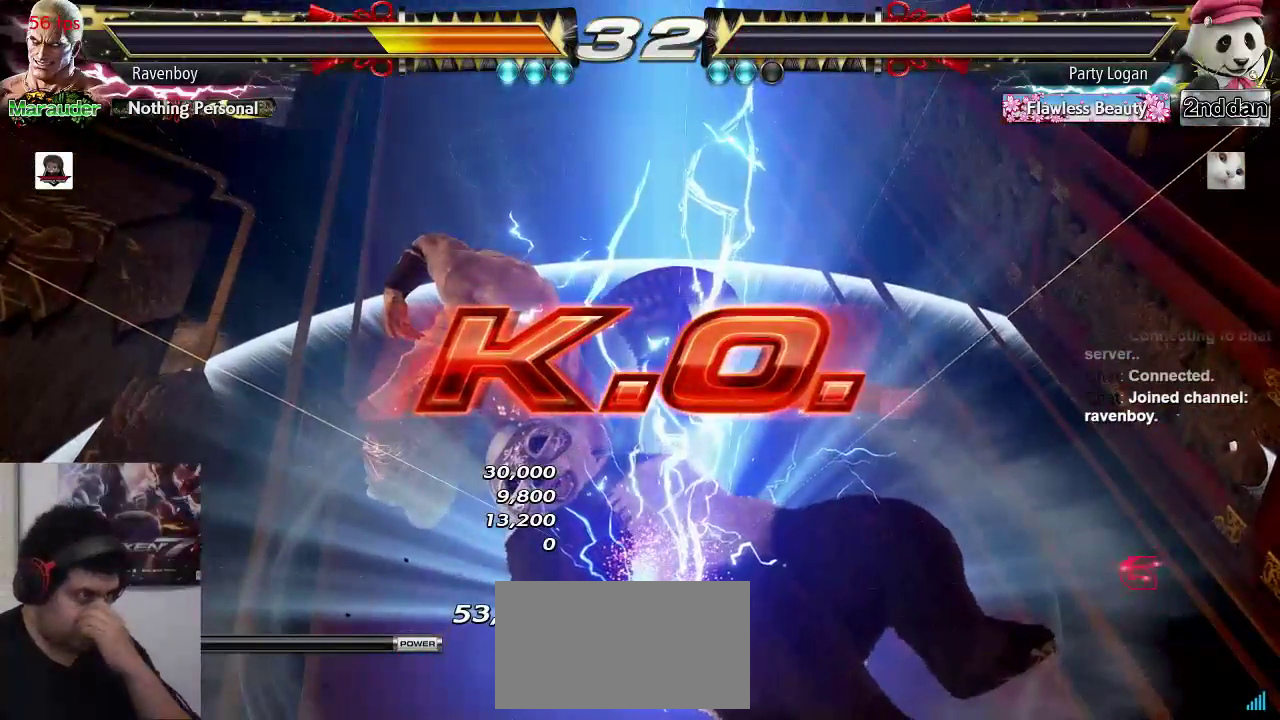
{"dt_ms": 1000, "buttons": [], "left_stick": "center", "events": []}
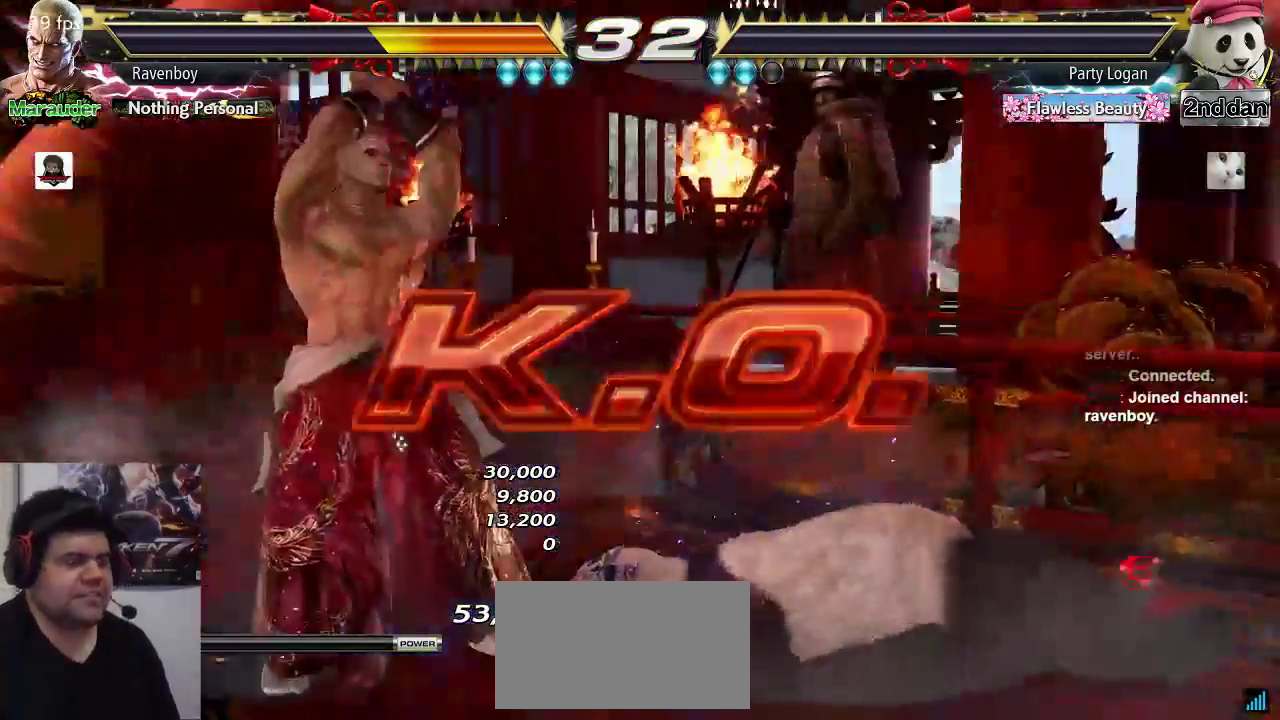
{"dt_ms": 500, "buttons": [], "left_stick": "center"}
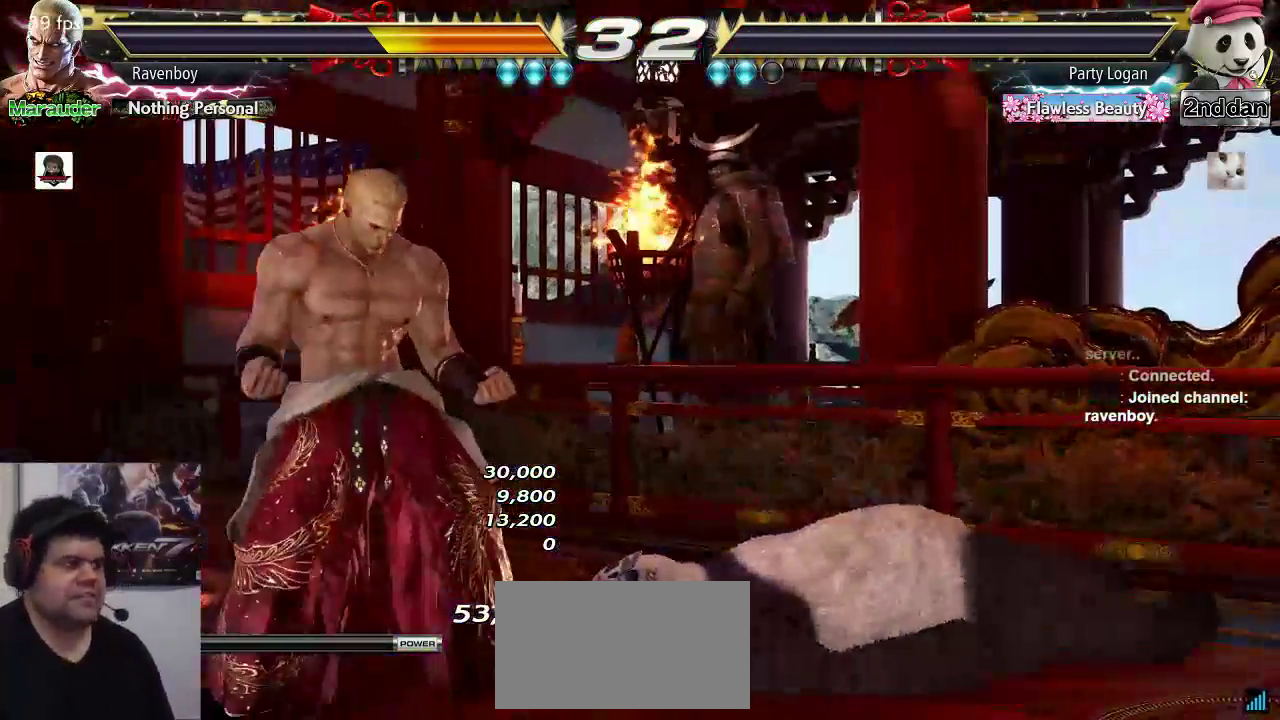
{"dt_ms": 500, "buttons": [], "left_stick": "center", "events": [[50, "left_stick", "left"], [150, "left_stick", "center"], [217, "left_stick", "left"], [483, "left_stick", "center"]]}
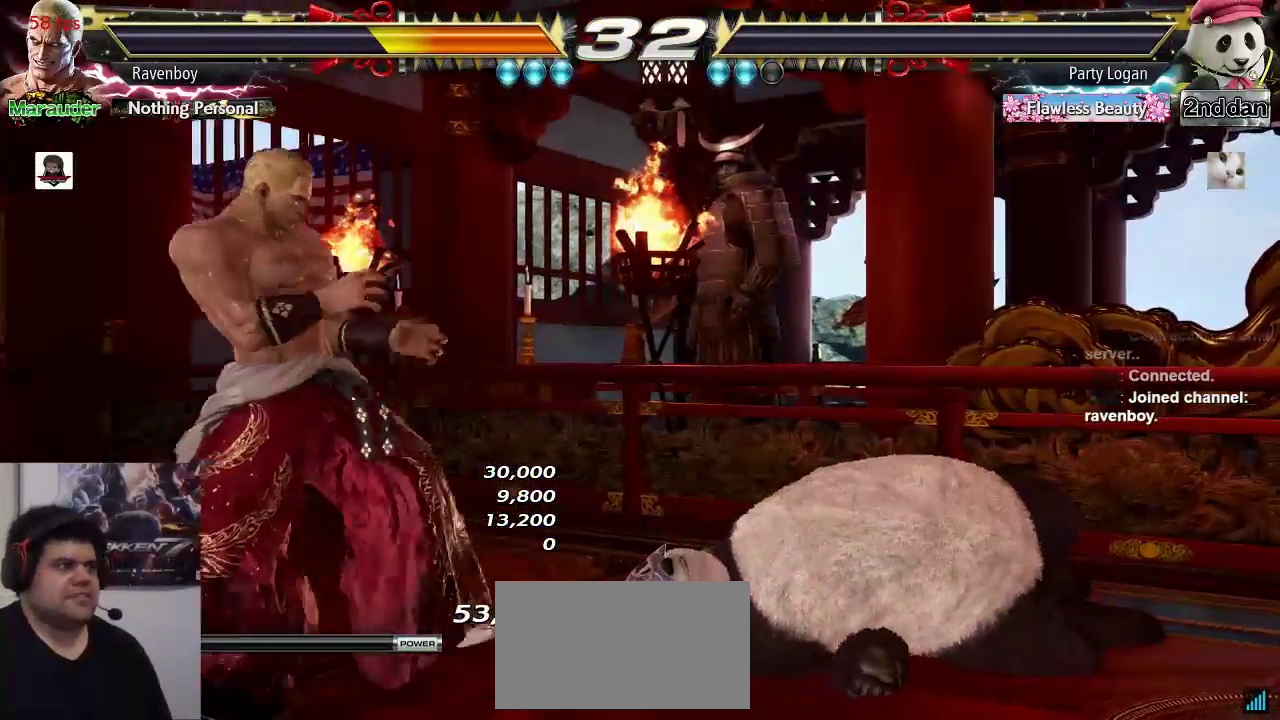
{"dt_ms": 500, "buttons": ["TRIANGLE"], "left_stick": "center", "events": [[17, "left_stick", "left"], [217, "left_stick", "center"], [350, "SQUARE", "down"], [450, "SQUARE", "up"], [450, "TRIANGLE", "down"]]}
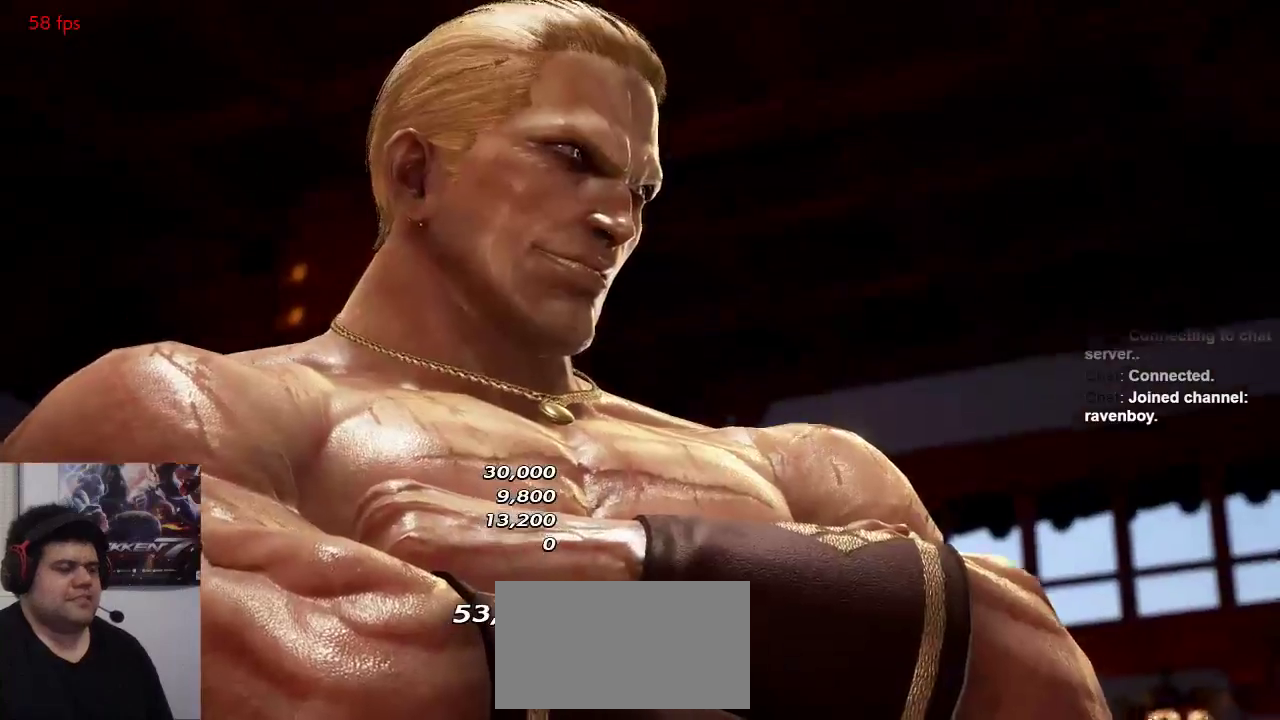
{"dt_ms": 500, "buttons": [], "left_stick": "center", "events": [[50, "SQUARE", "down"], [50, "TRIANGLE", "up"], [183, "SQUARE", "up"]]}
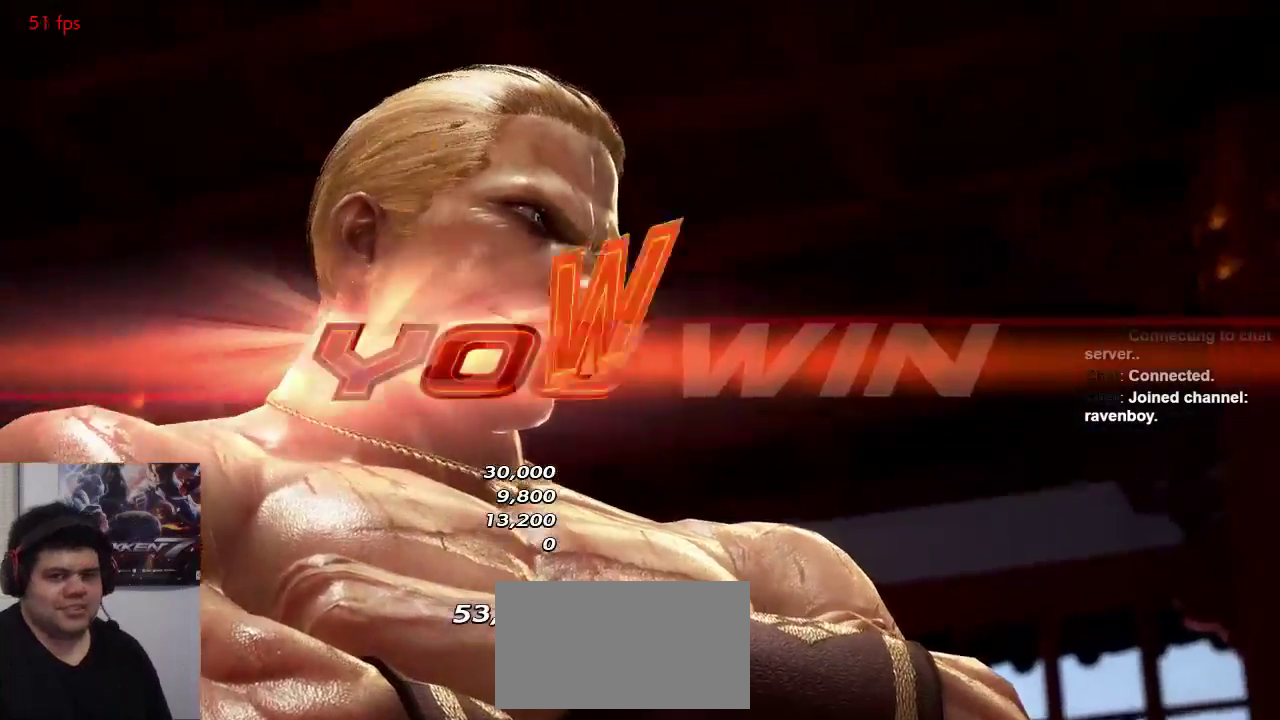
{"dt_ms": 500, "buttons": [], "left_stick": "center", "events": []}
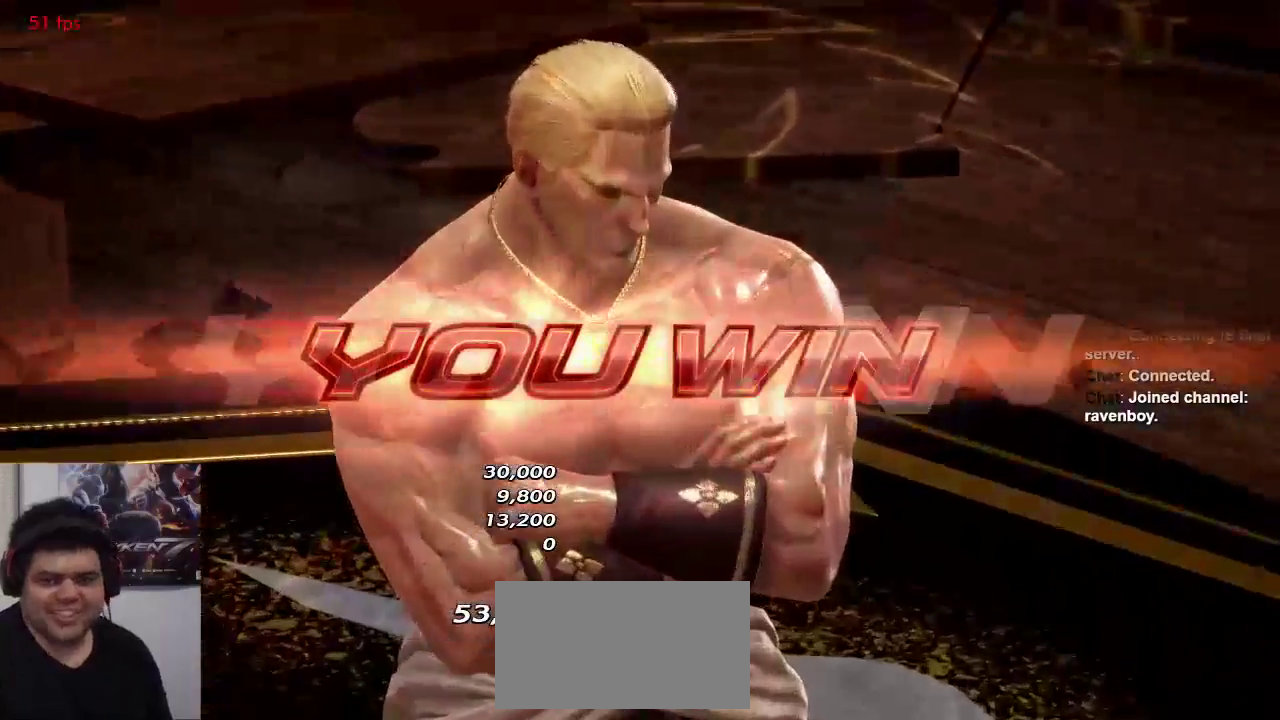
{"dt_ms": 500, "buttons": [], "left_stick": "center", "events": []}
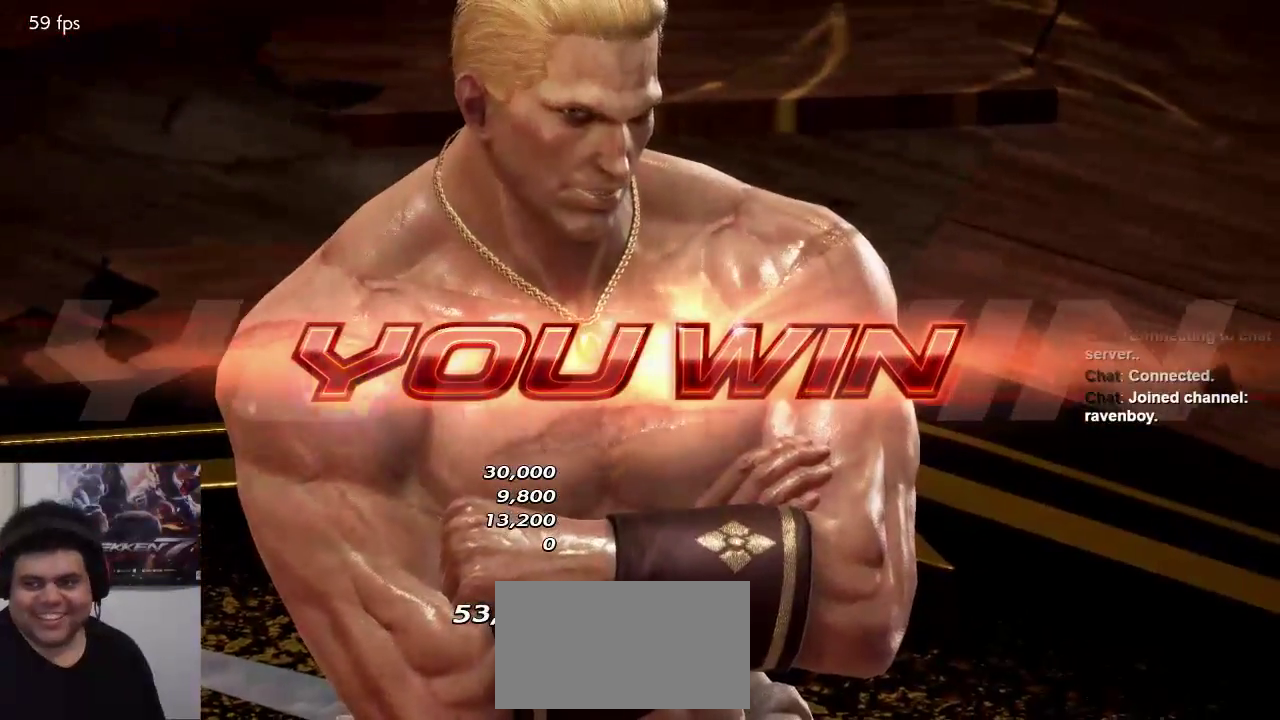
{"dt_ms": 500, "buttons": [], "left_stick": "center", "events": []}
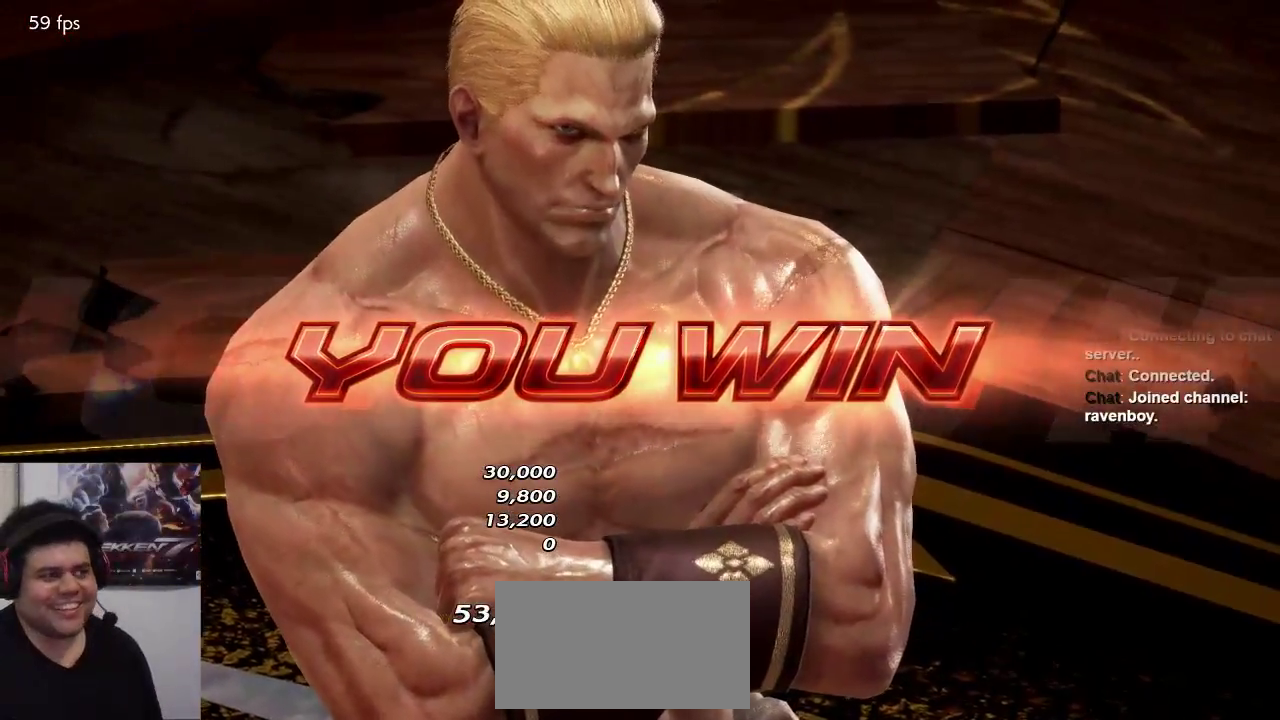
{"dt_ms": 500, "buttons": [], "left_stick": "center", "events": []}
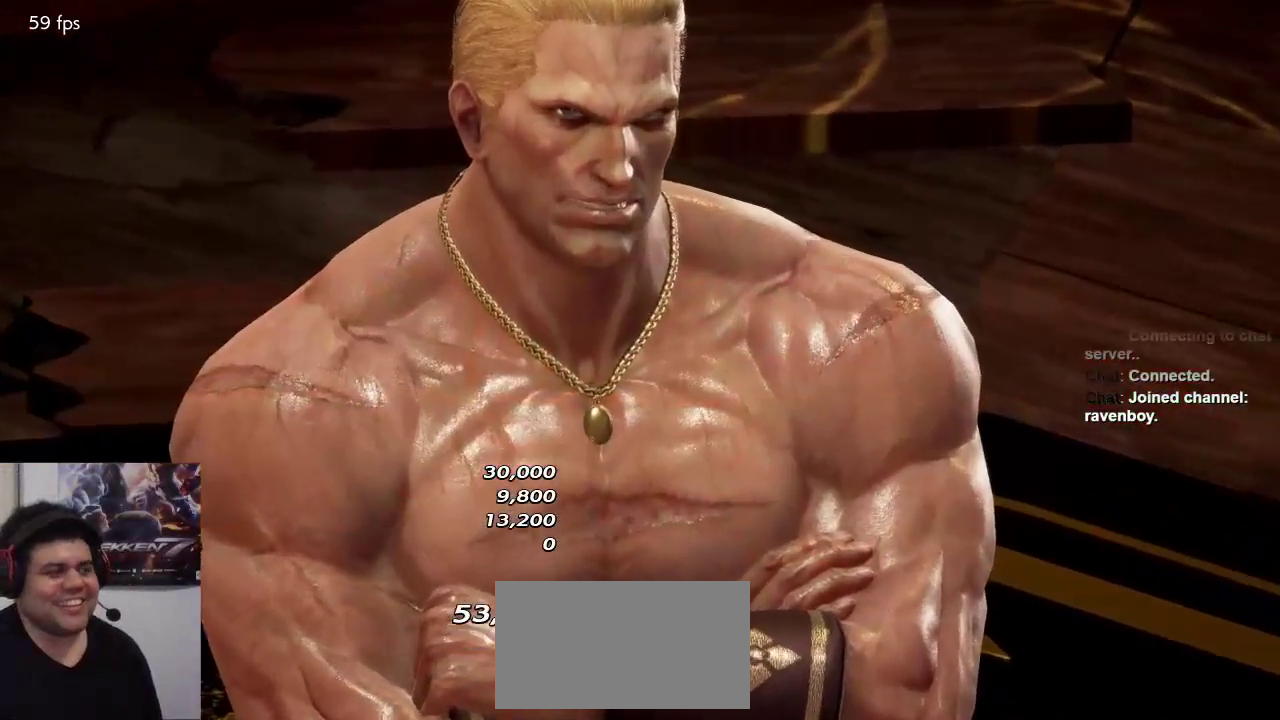
{"dt_ms": 500, "buttons": [], "left_stick": "center", "events": []}
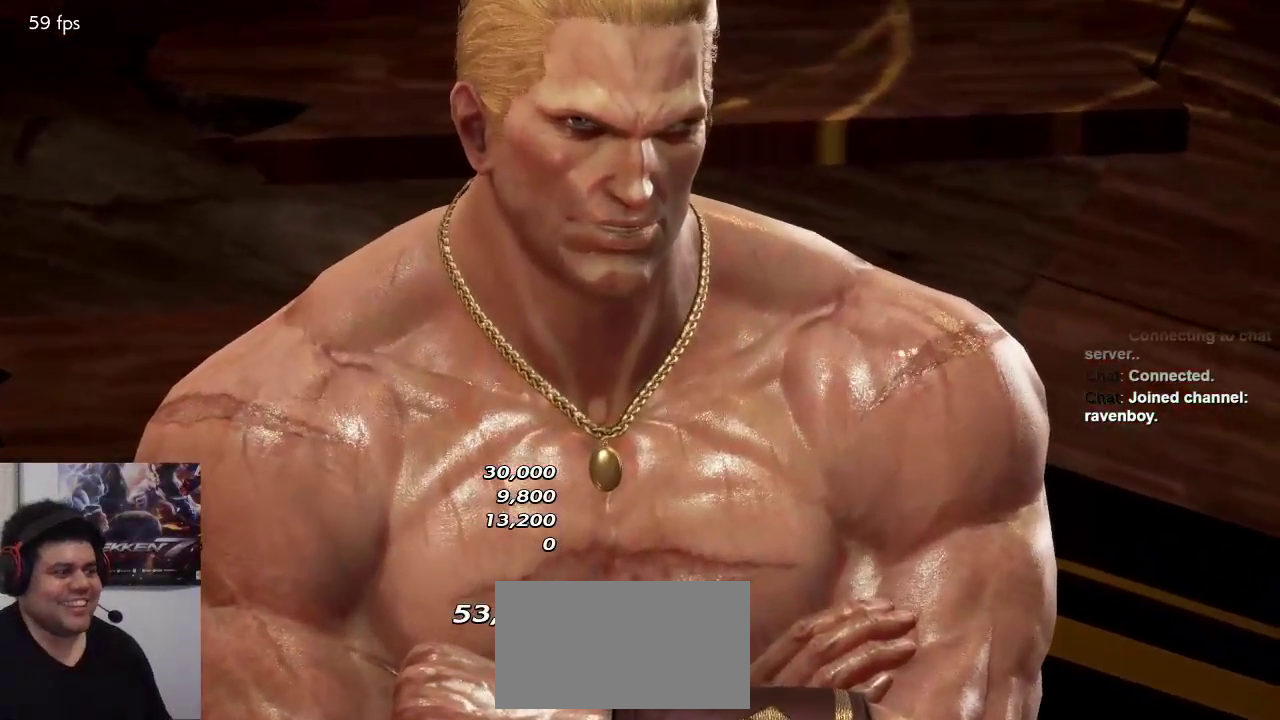
{"dt_ms": 500, "buttons": [], "left_stick": "center", "events": []}
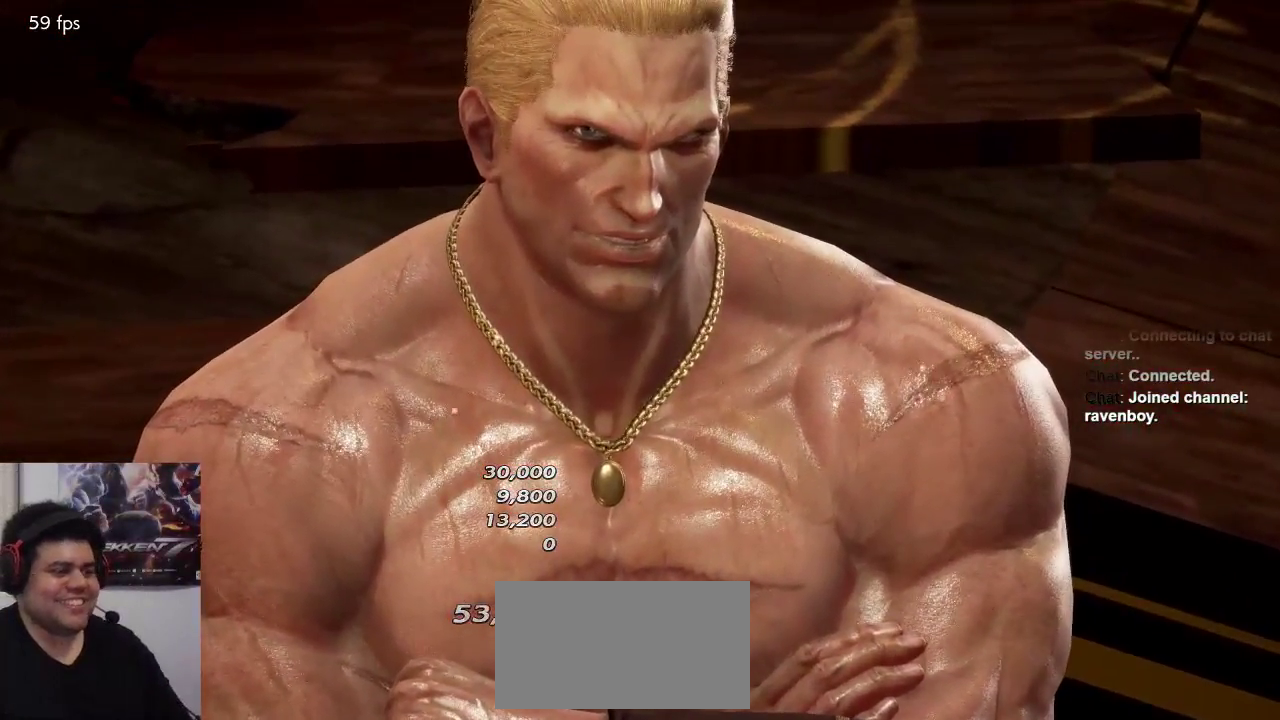
{"dt_ms": 500, "buttons": [], "left_stick": "center", "events": []}
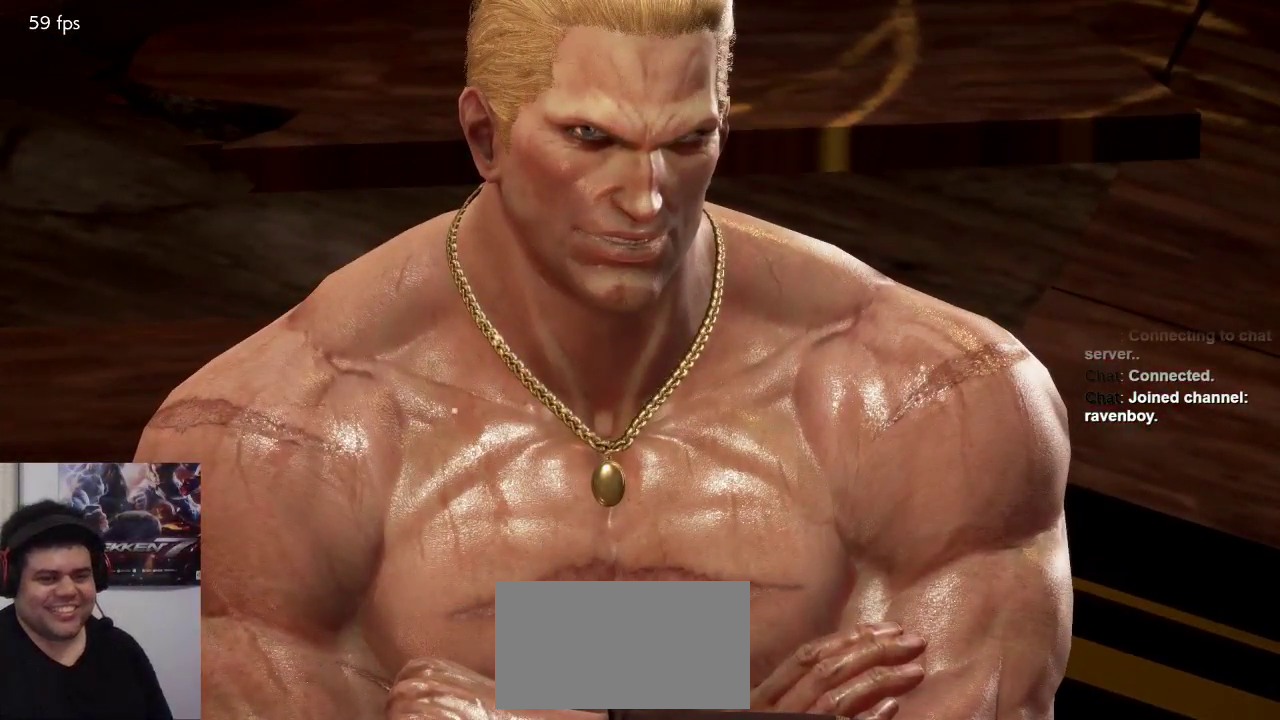
{"dt_ms": 500, "buttons": [], "left_stick": "center", "events": []}
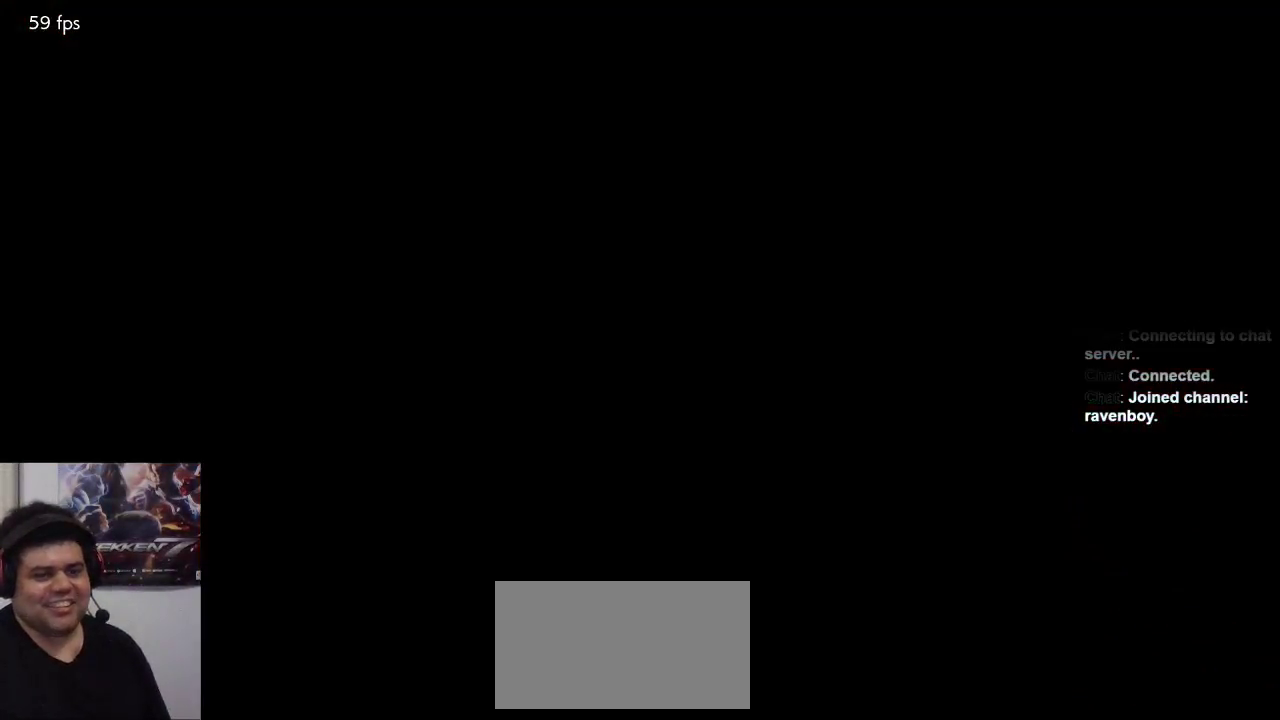
{"dt_ms": 500, "buttons": [], "left_stick": "center", "events": []}
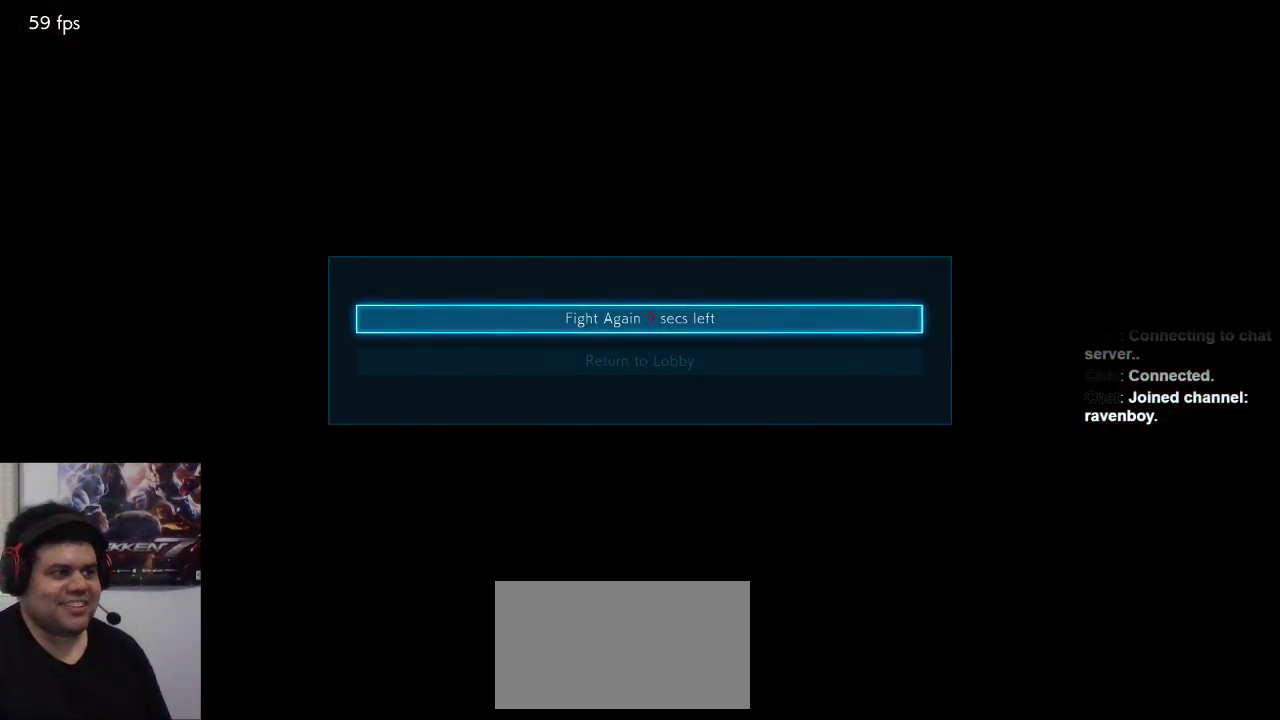
{"dt_ms": 500, "buttons": [], "left_stick": "center", "events": [[33, "CROSS", "down"], [183, "CROSS", "up"]]}